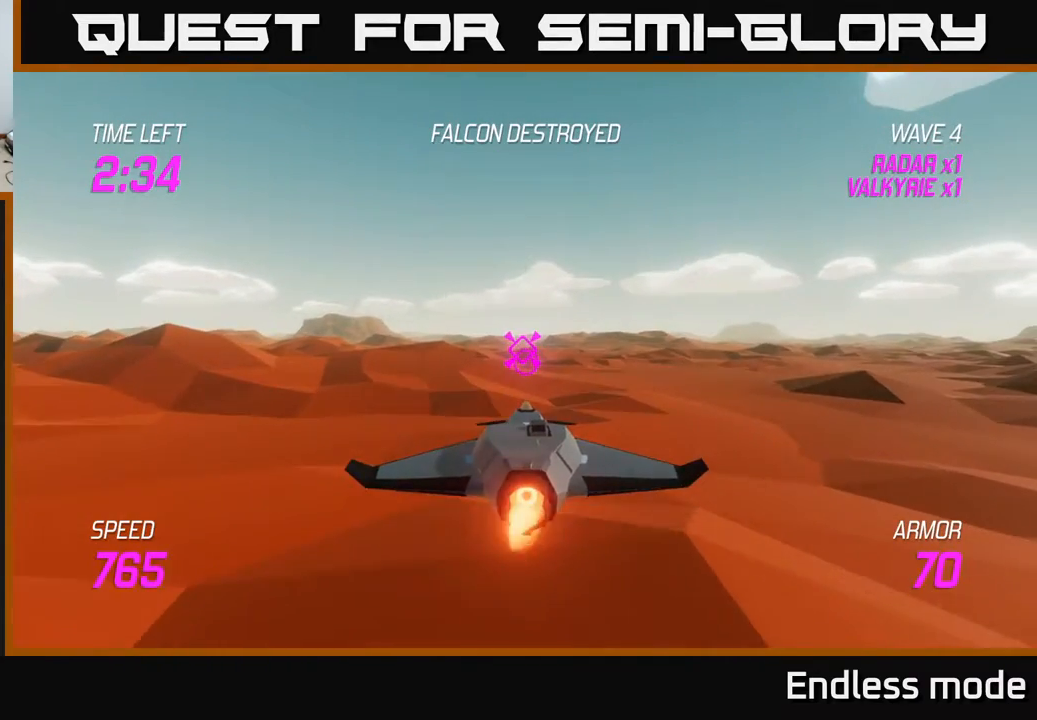
Gameplay with a controller (Xbox layout); each line is a JSON object with the inputs held at the frame after it. "events" lists button and stick changes between this image and that frame as [ms after this image, input, new state], when the widget could be followed in between. Not read: right_stick.
{"buttons": ["L2"], "left_stick": "center", "events": []}
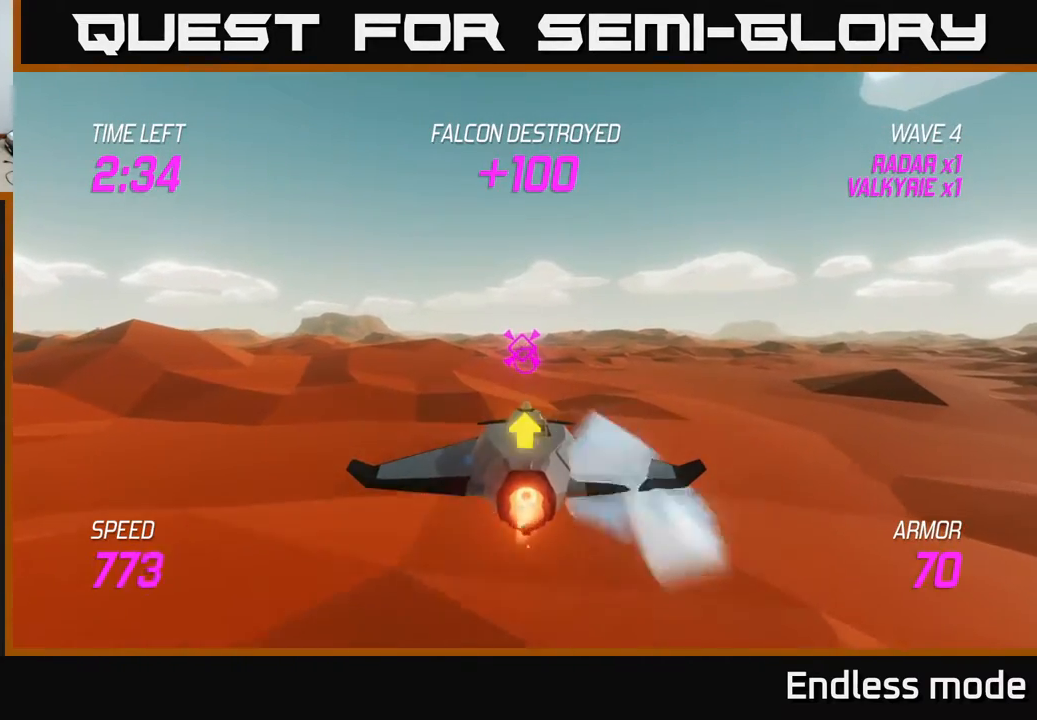
{"buttons": ["L2"], "left_stick": "up", "events": [[467, "left_stick", "up"]]}
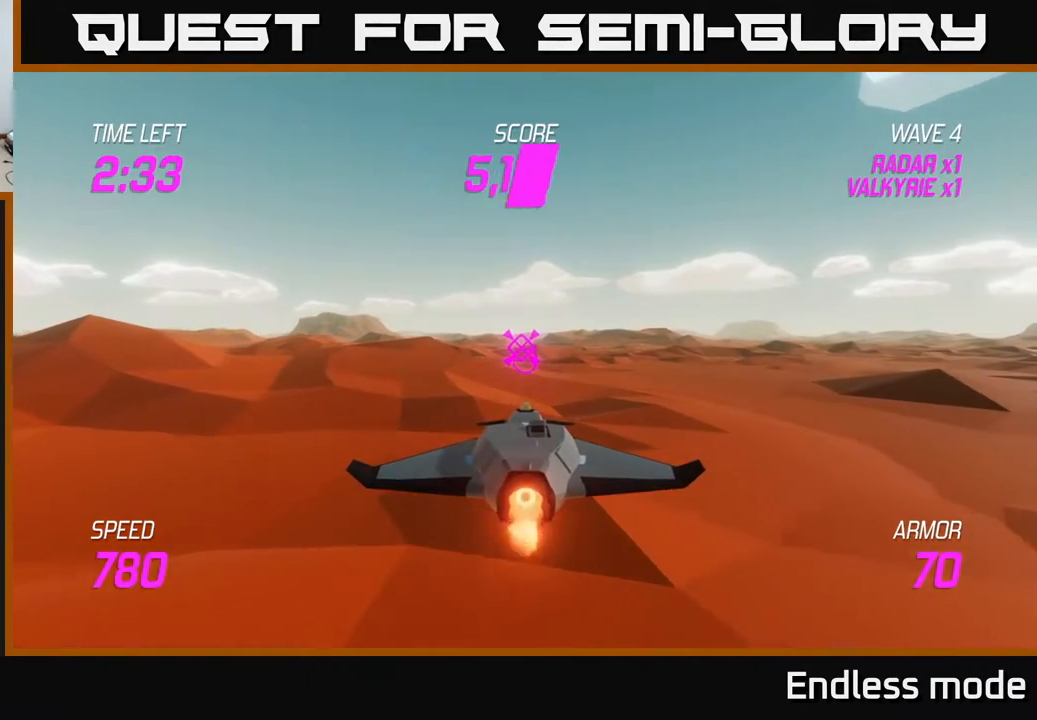
{"buttons": ["L2"], "left_stick": "center", "events": [[100, "left_stick", "center"]]}
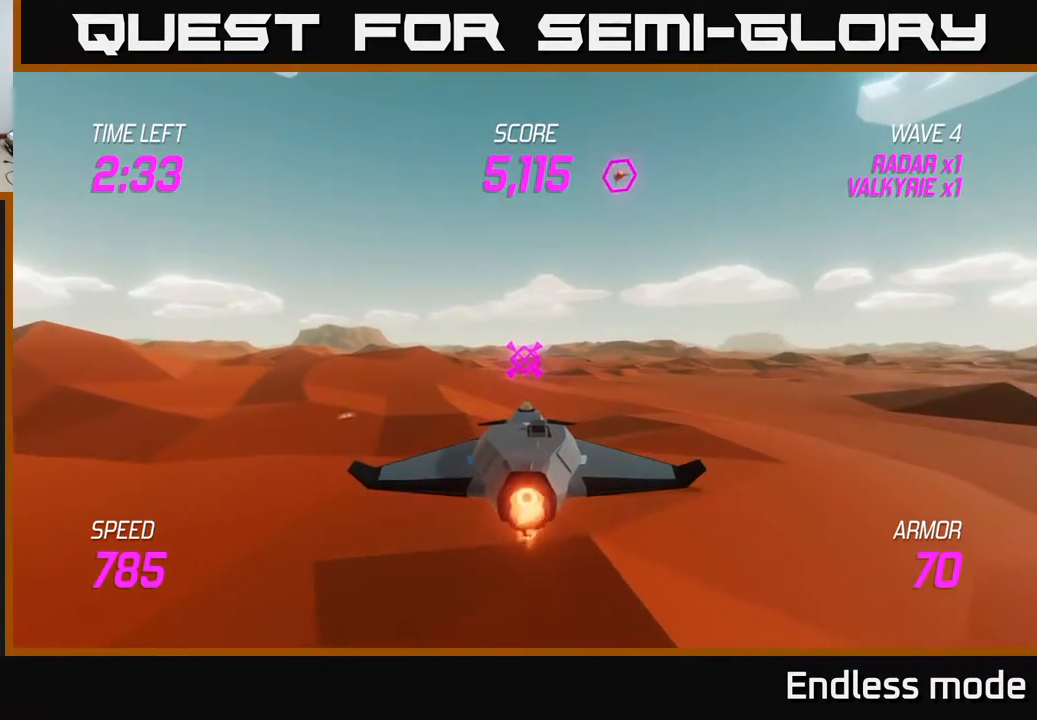
{"buttons": ["R2"], "left_stick": "center", "events": [[67, "left_stick", "up"], [233, "L2", "up"], [483, "left_stick", "center"], [500, "R2", "down"]]}
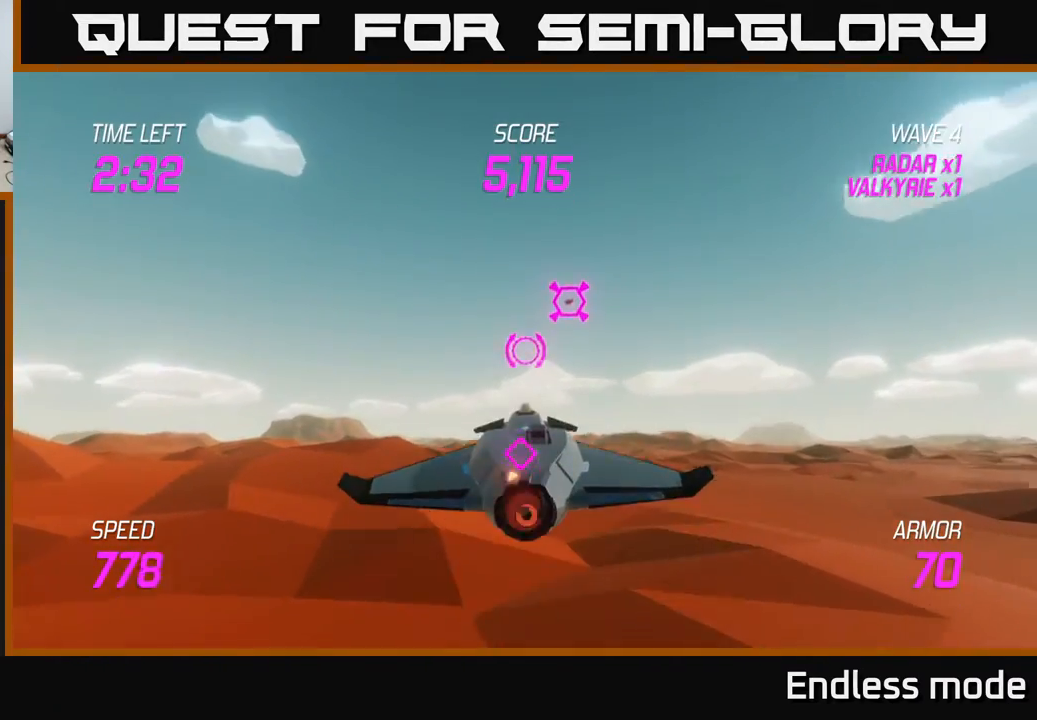
{"buttons": [], "left_stick": "left", "events": [[100, "R2", "up"], [283, "R2", "down"], [400, "R2", "up"], [400, "left_stick", "left"]]}
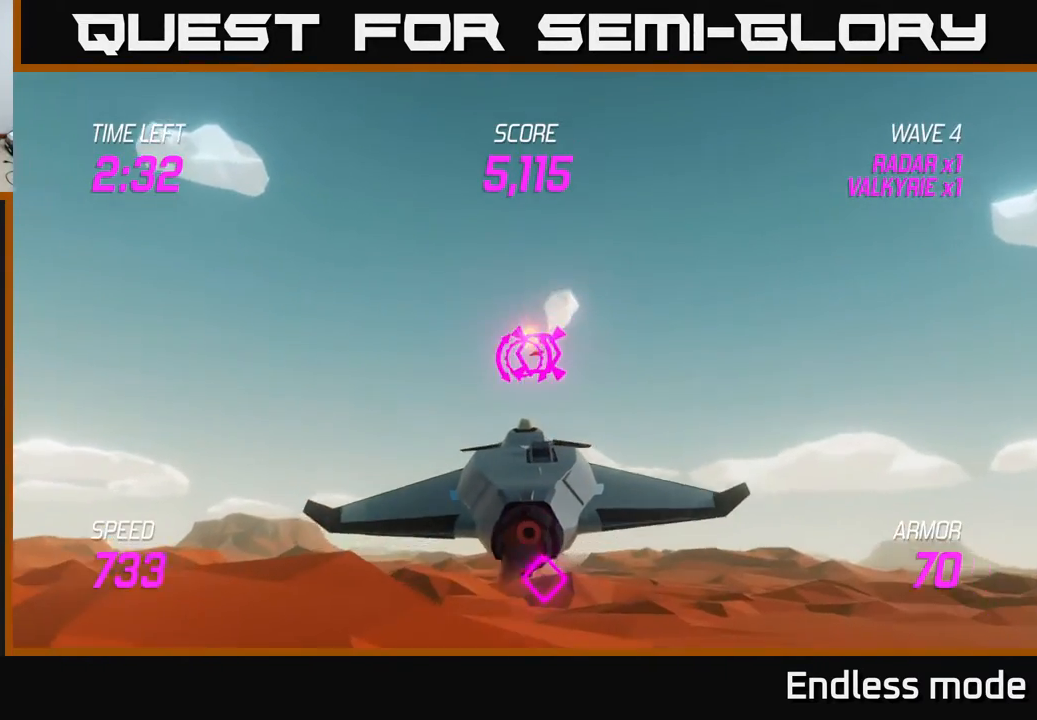
{"buttons": [], "left_stick": "center", "events": [[50, "left_stick", "center"], [83, "R2", "down"], [217, "R2", "up"], [233, "left_stick", "left"], [350, "left_stick", "center"]]}
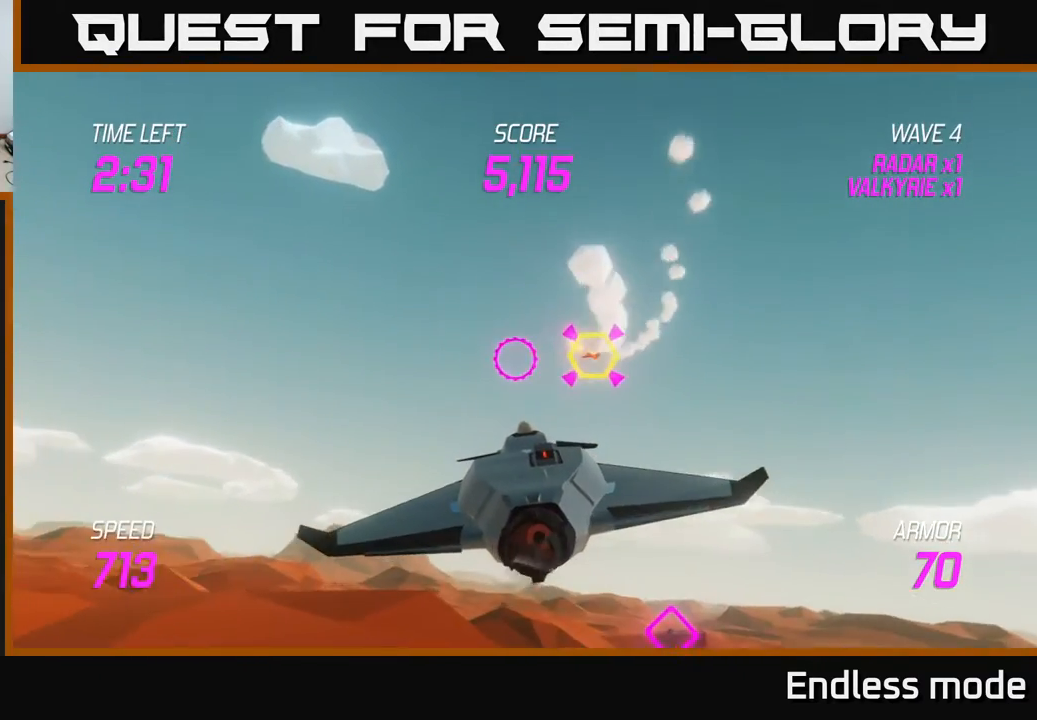
{"buttons": [], "left_stick": "down-right", "events": [[300, "left_stick", "down-right"]]}
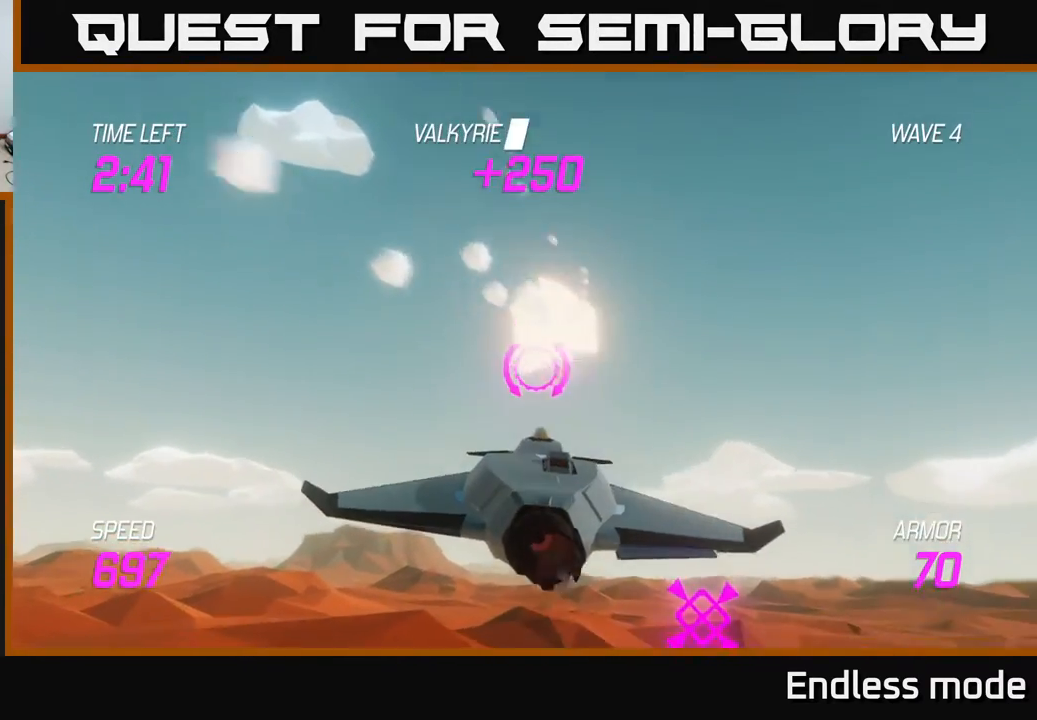
{"buttons": ["L2"], "left_stick": "center", "events": [[150, "left_stick", "right"], [200, "L2", "down"], [267, "left_stick", "up"], [350, "left_stick", "center"]]}
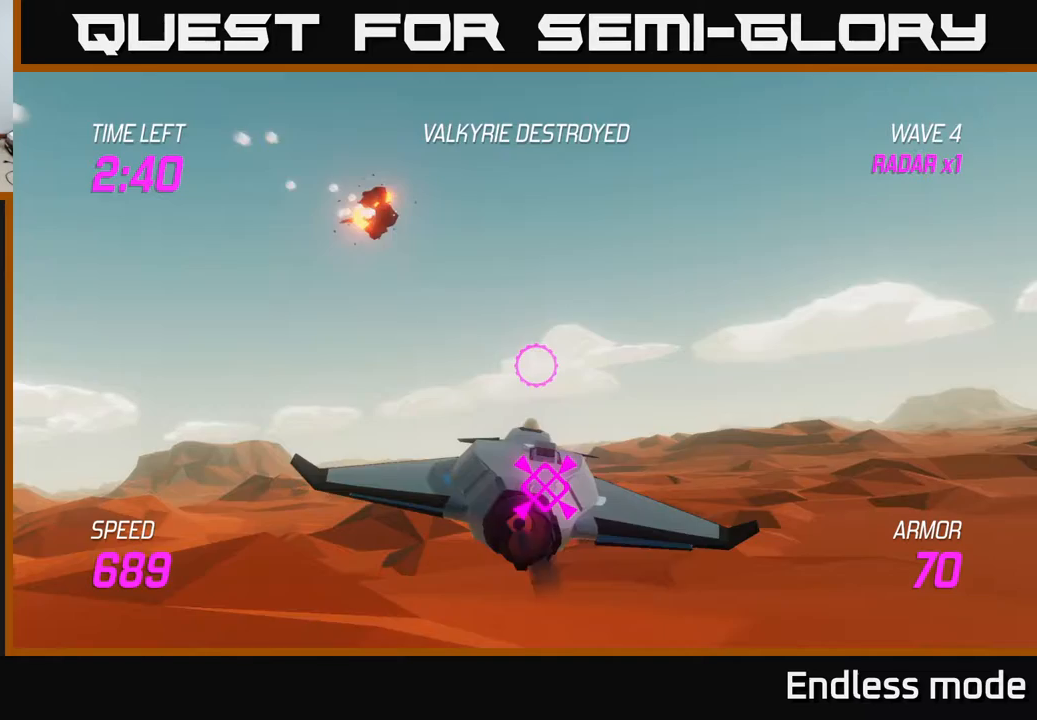
{"buttons": ["L2"], "left_stick": "down", "events": [[483, "left_stick", "down"]]}
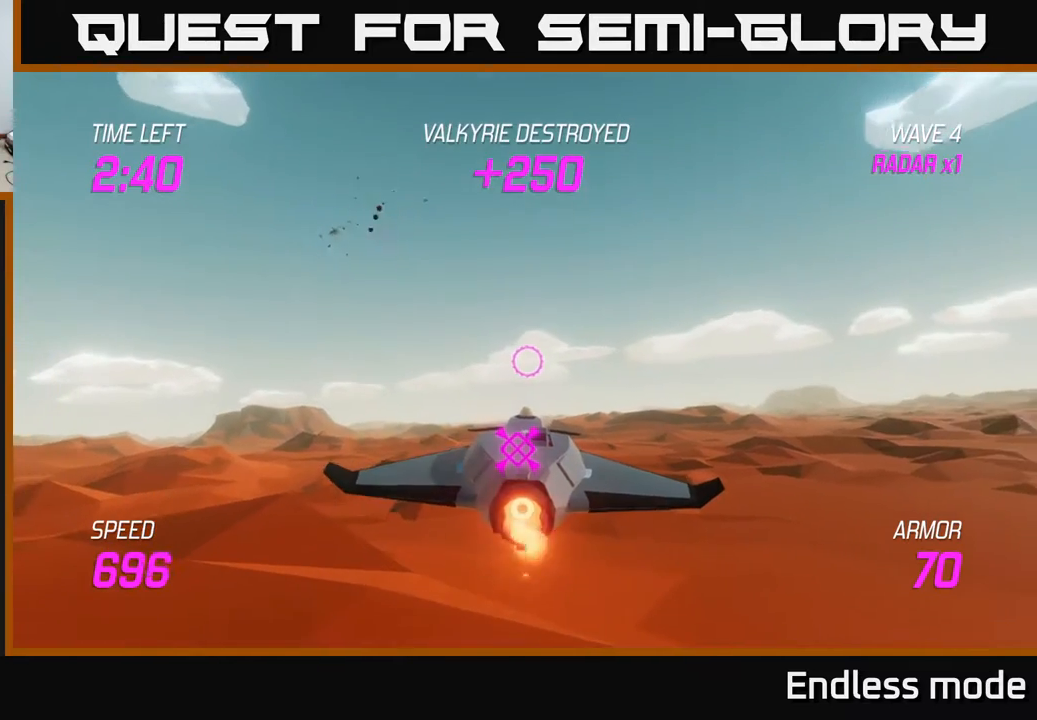
{"buttons": ["L2"], "left_stick": "center", "events": [[217, "left_stick", "center"]]}
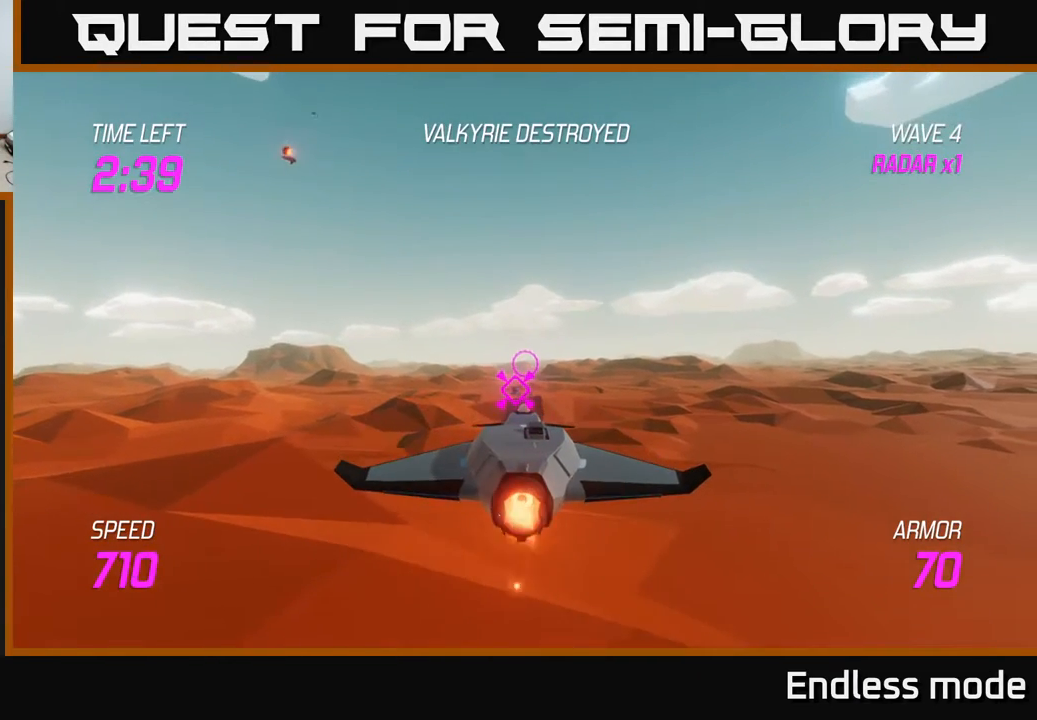
{"buttons": ["L2"], "left_stick": "center", "events": []}
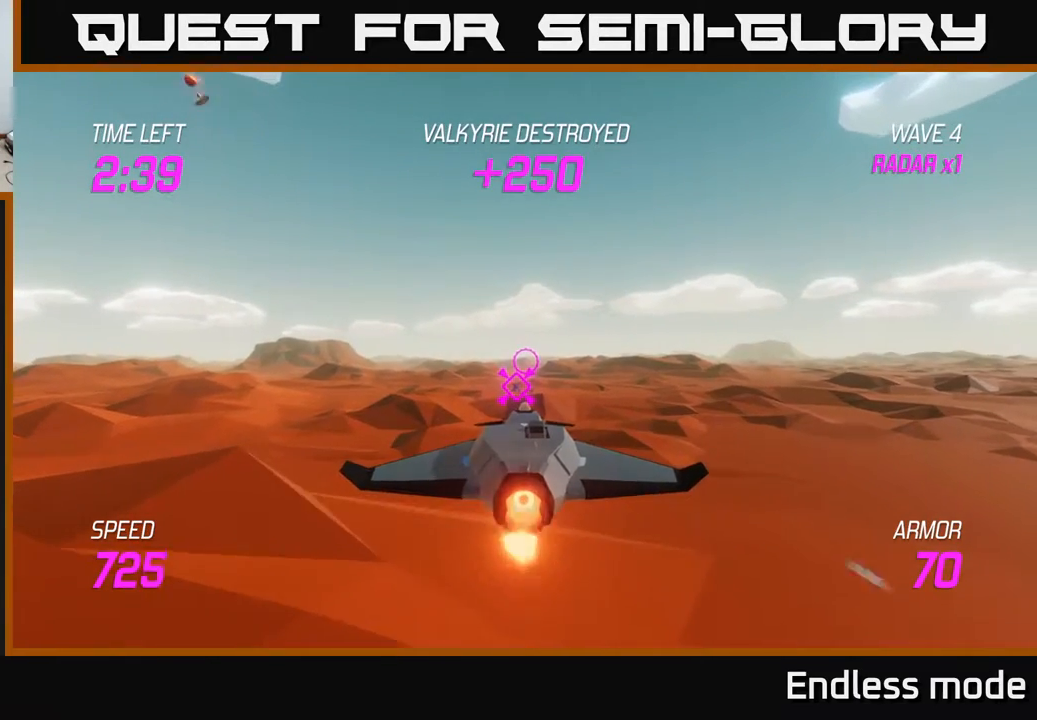
{"buttons": ["L2"], "left_stick": "center", "events": [[250, "left_stick", "down"], [417, "left_stick", "center"]]}
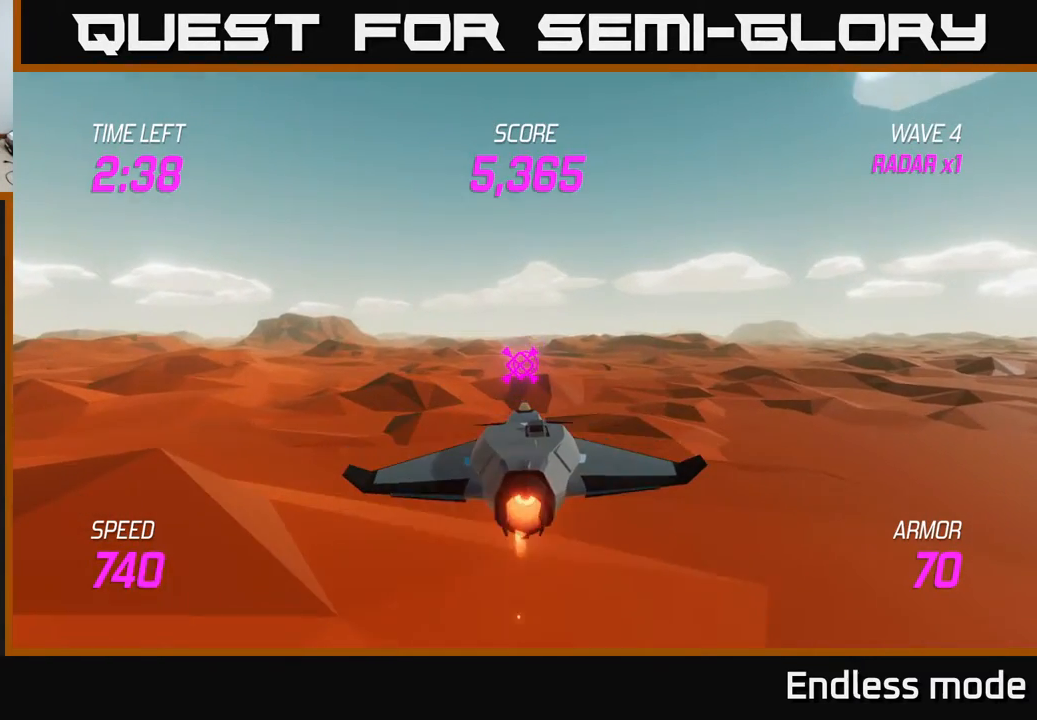
{"buttons": ["L2"], "left_stick": "center", "events": [[367, "left_stick", "up"], [483, "left_stick", "center"]]}
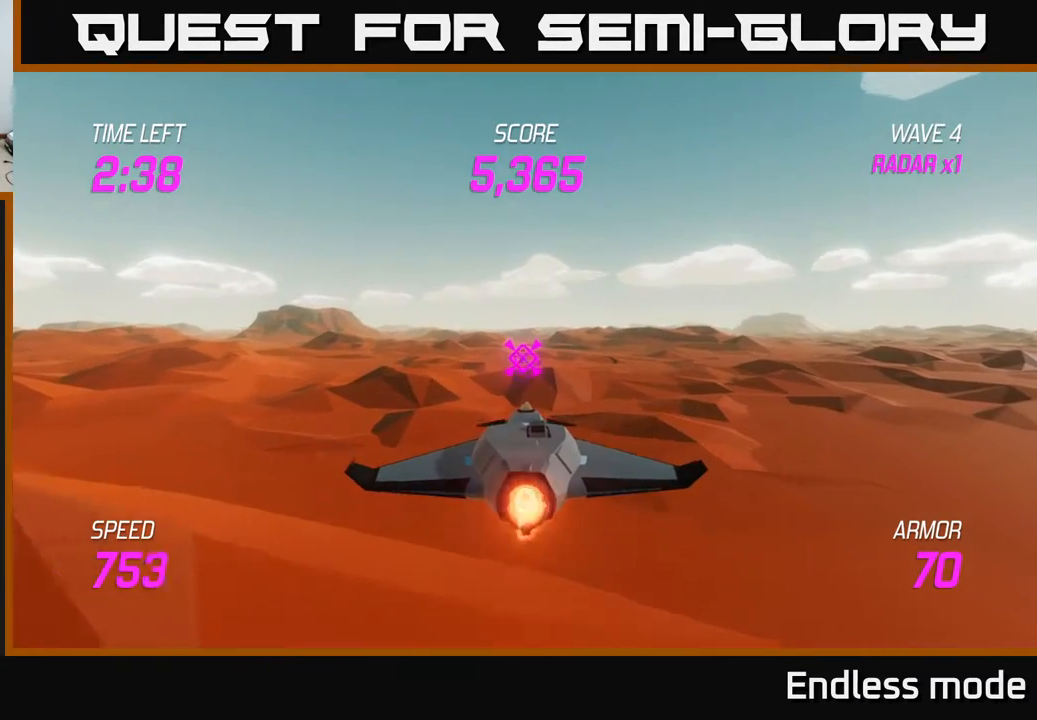
{"buttons": ["L2"], "left_stick": "center", "events": []}
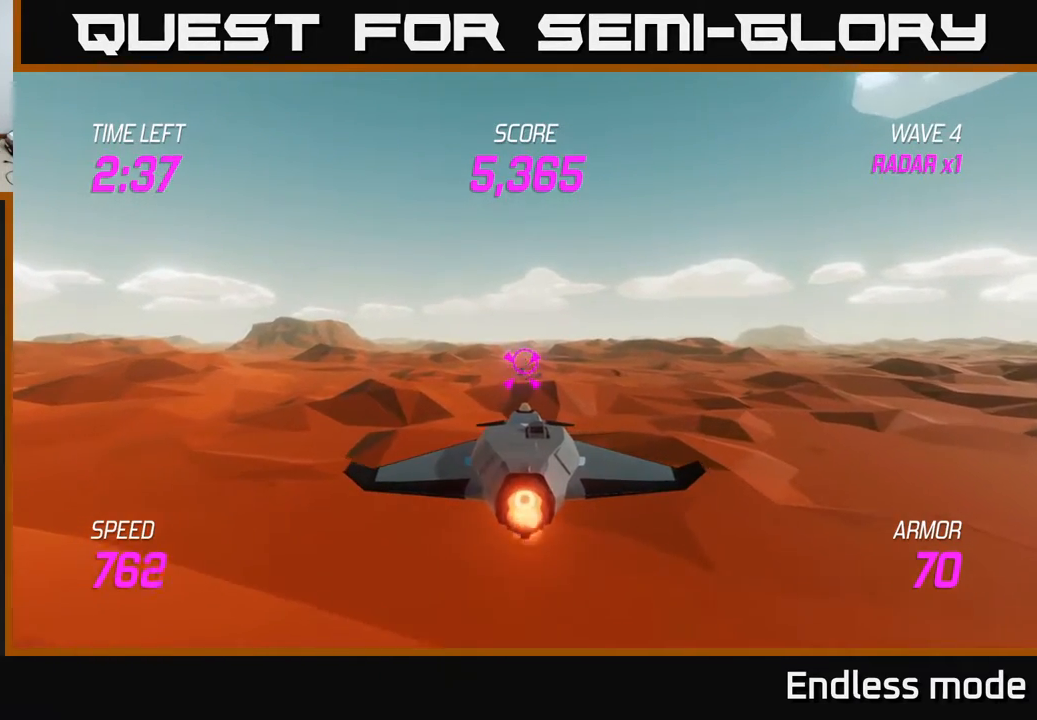
{"buttons": ["L2", "R2"], "left_stick": "center", "events": [[383, "left_stick", "down"], [500, "R2", "down"], [500, "left_stick", "center"]]}
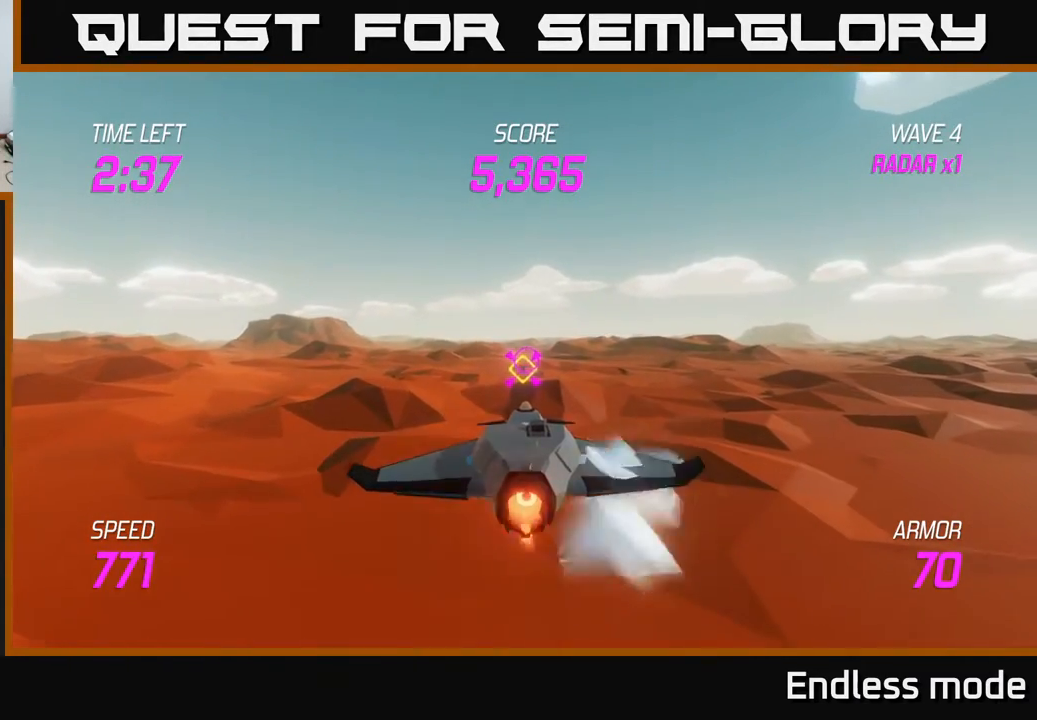
{"buttons": ["L2"], "left_stick": "center", "events": [[100, "R2", "up"], [250, "R2", "down"], [383, "R2", "up"]]}
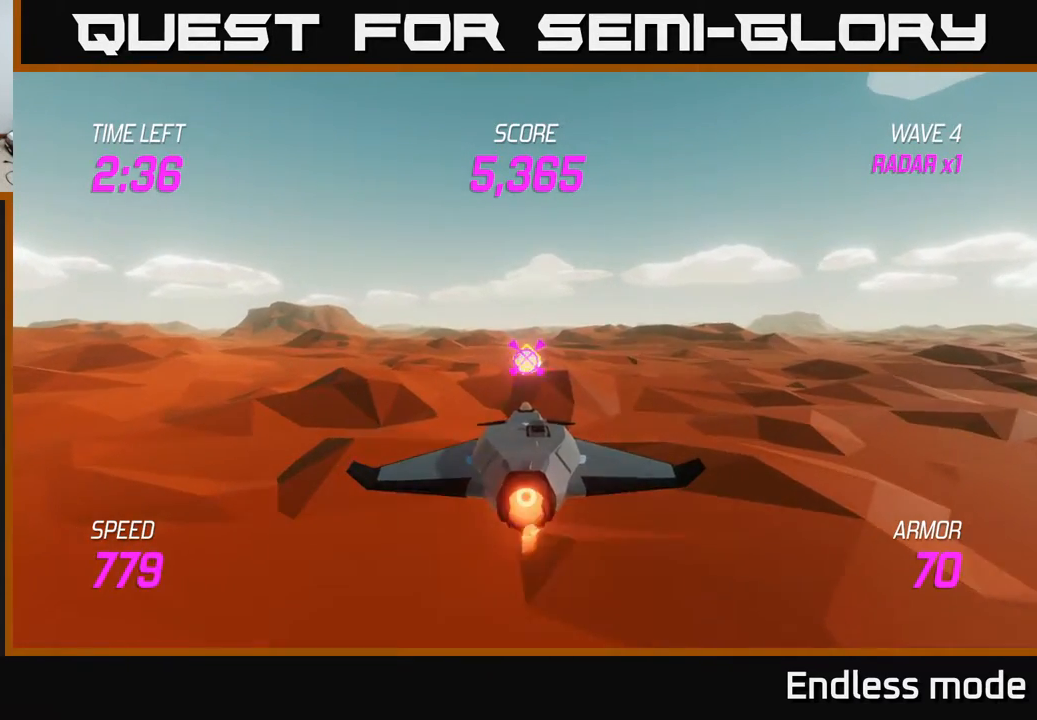
{"buttons": ["L2"], "left_stick": "up-right", "events": [[17, "R2", "down"], [100, "left_stick", "right"], [133, "R2", "up"], [300, "left_stick", "up-right"]]}
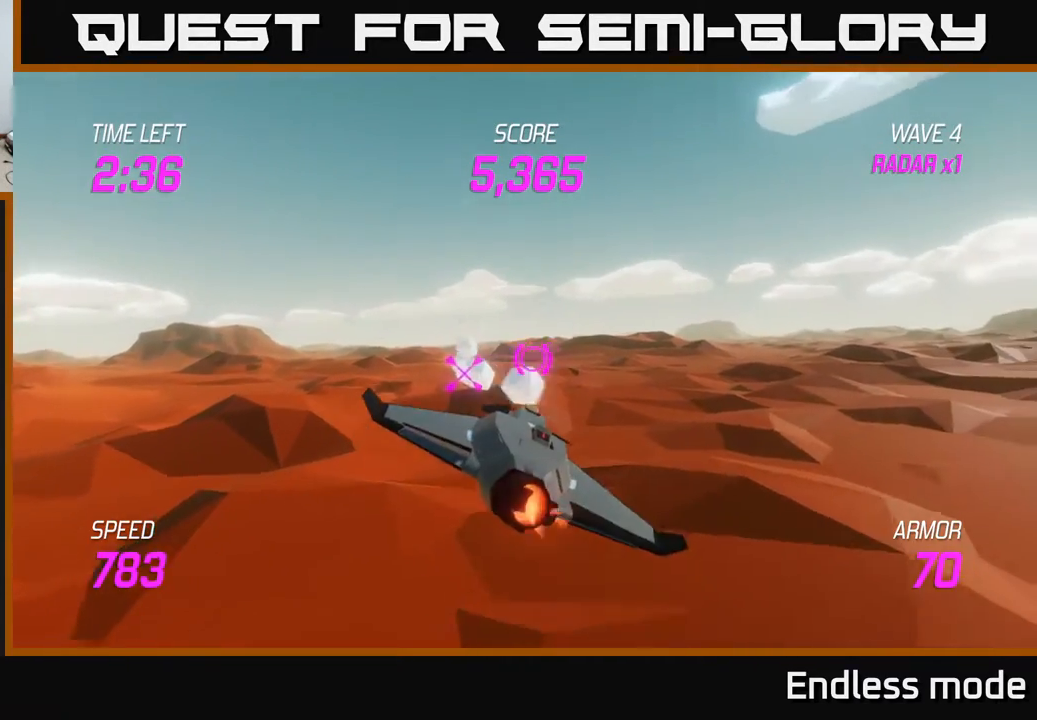
{"buttons": ["L2"], "left_stick": "up-right", "events": []}
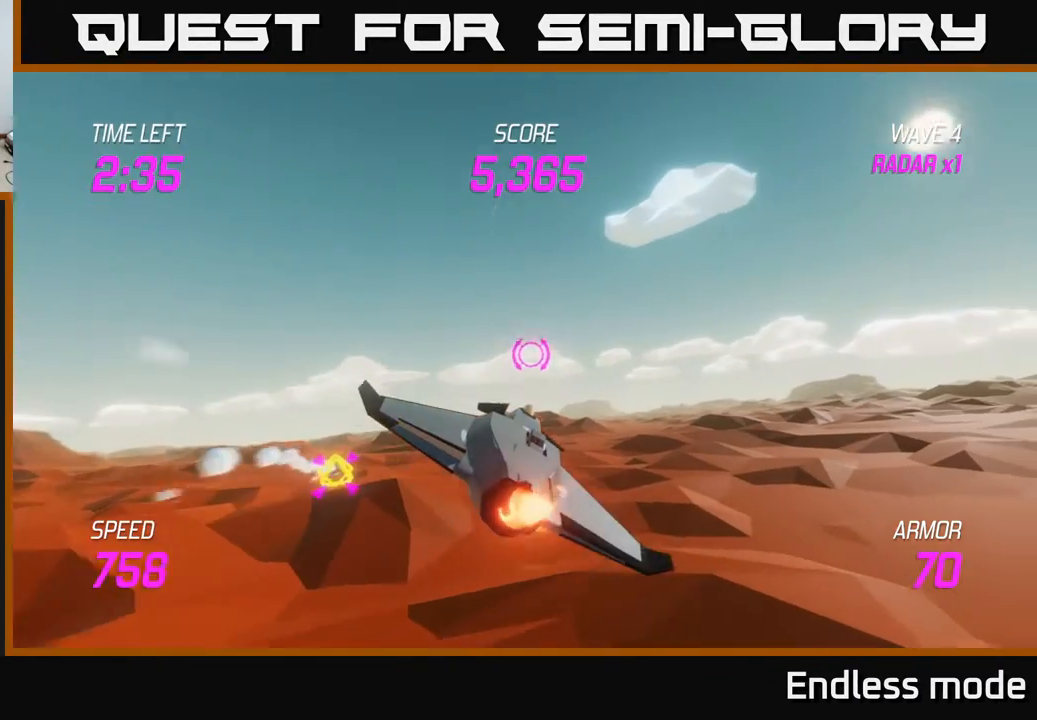
{"buttons": ["L2"], "left_stick": "center", "events": [[50, "left_stick", "up-left"], [117, "left_stick", "left"], [217, "left_stick", "center"]]}
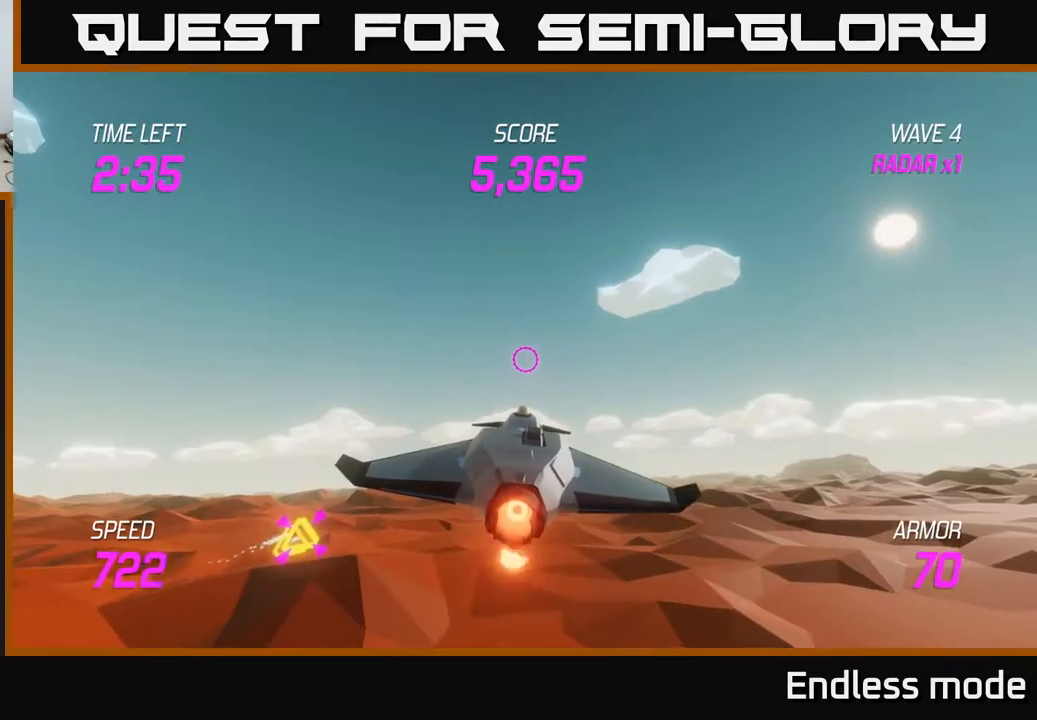
{"buttons": ["L2"], "left_stick": "left", "events": [[50, "left_stick", "left"]]}
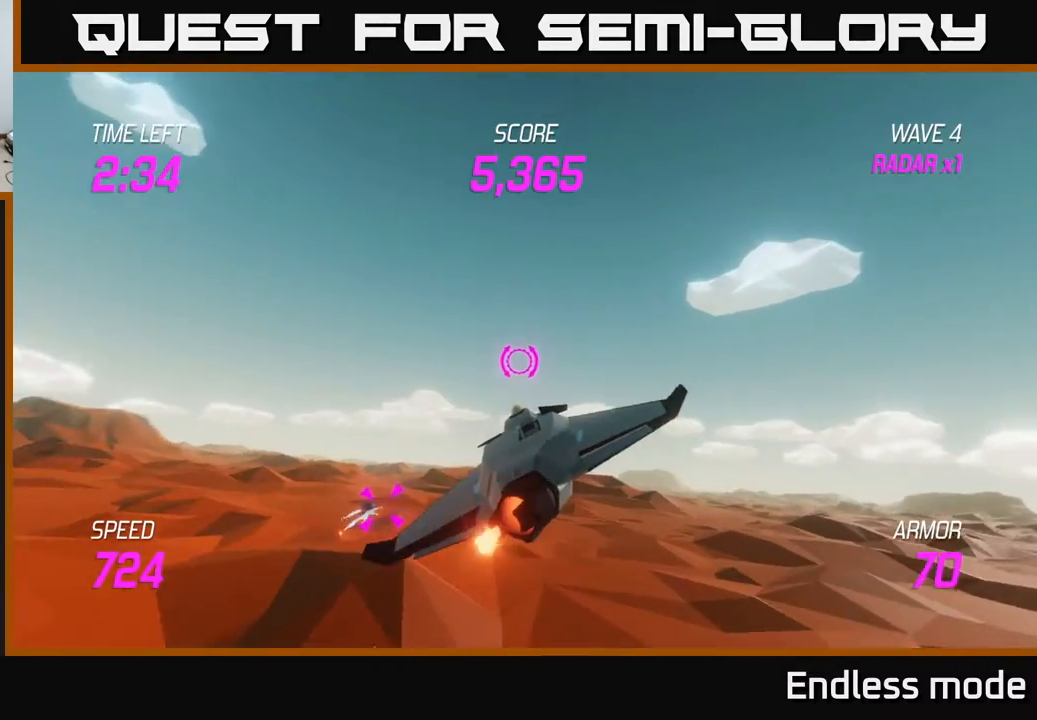
{"buttons": ["L2"], "left_stick": "down", "events": [[67, "L2", "up"], [400, "left_stick", "down"], [417, "L2", "down"]]}
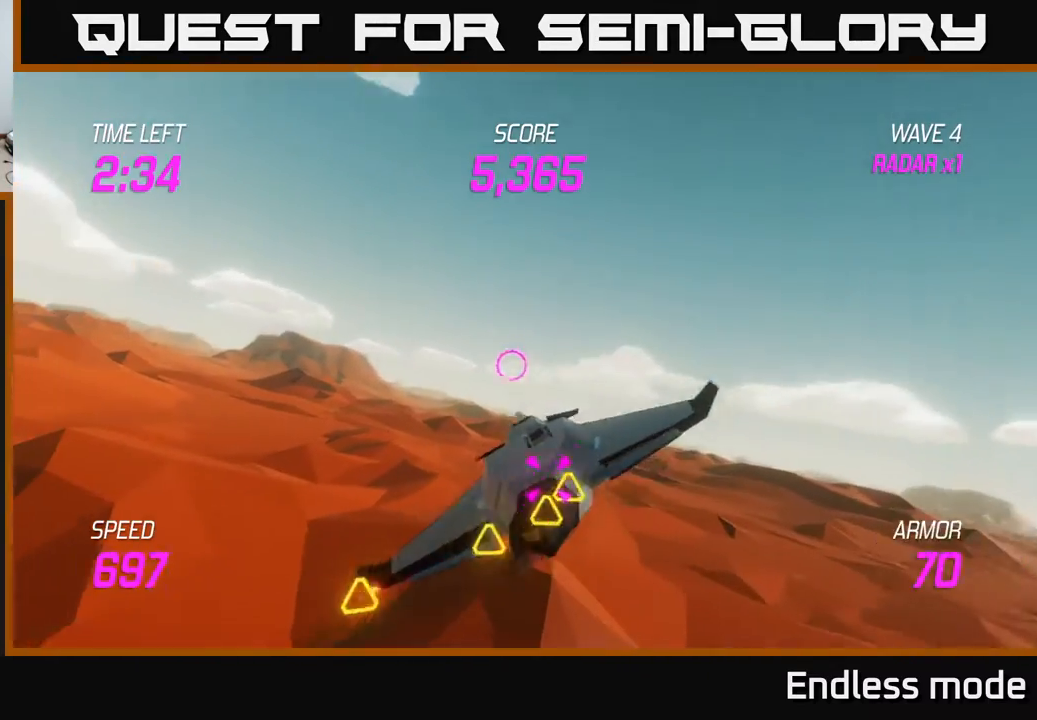
{"buttons": ["L2", "R2"], "left_stick": "center", "events": [[83, "left_stick", "center"], [217, "R2", "down"], [300, "R2", "up"], [450, "R2", "down"]]}
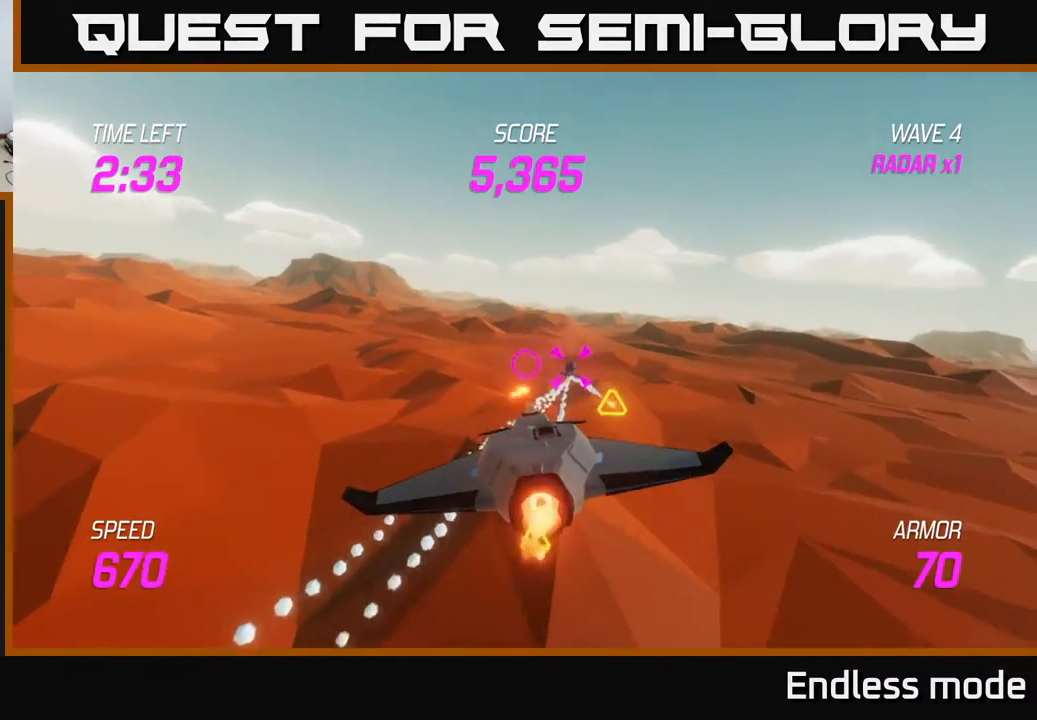
{"buttons": ["L2"], "left_stick": "center", "events": [[67, "R2", "up"], [117, "left_stick", "right"], [200, "R2", "down"], [233, "left_stick", "center"], [333, "R2", "up"]]}
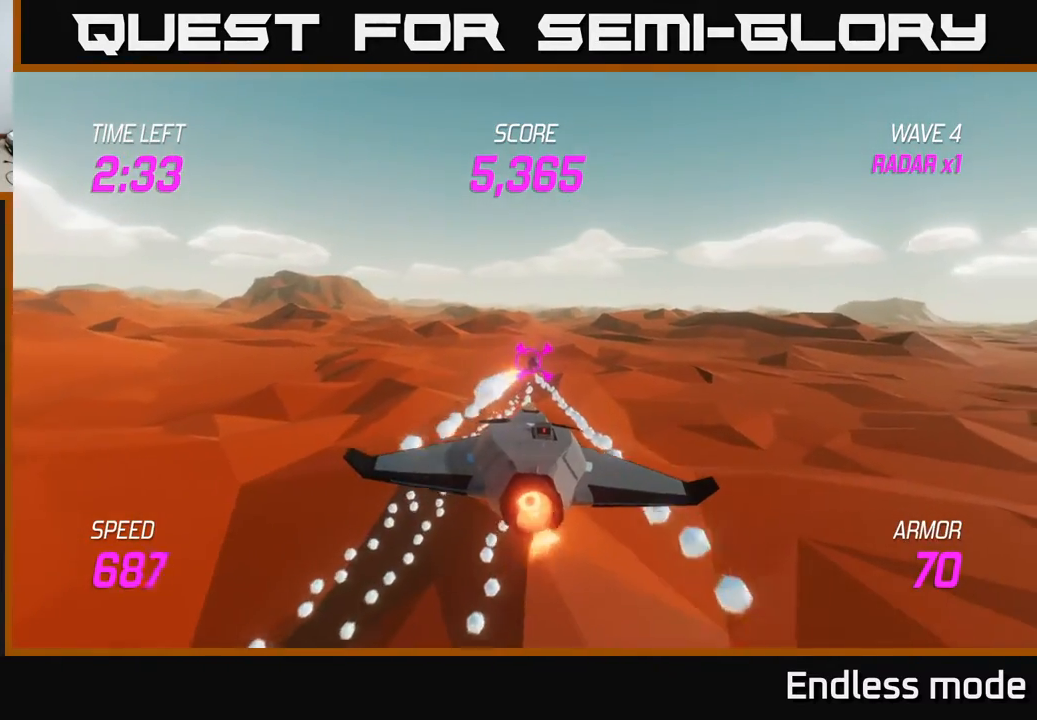
{"buttons": ["L2"], "left_stick": "center", "events": []}
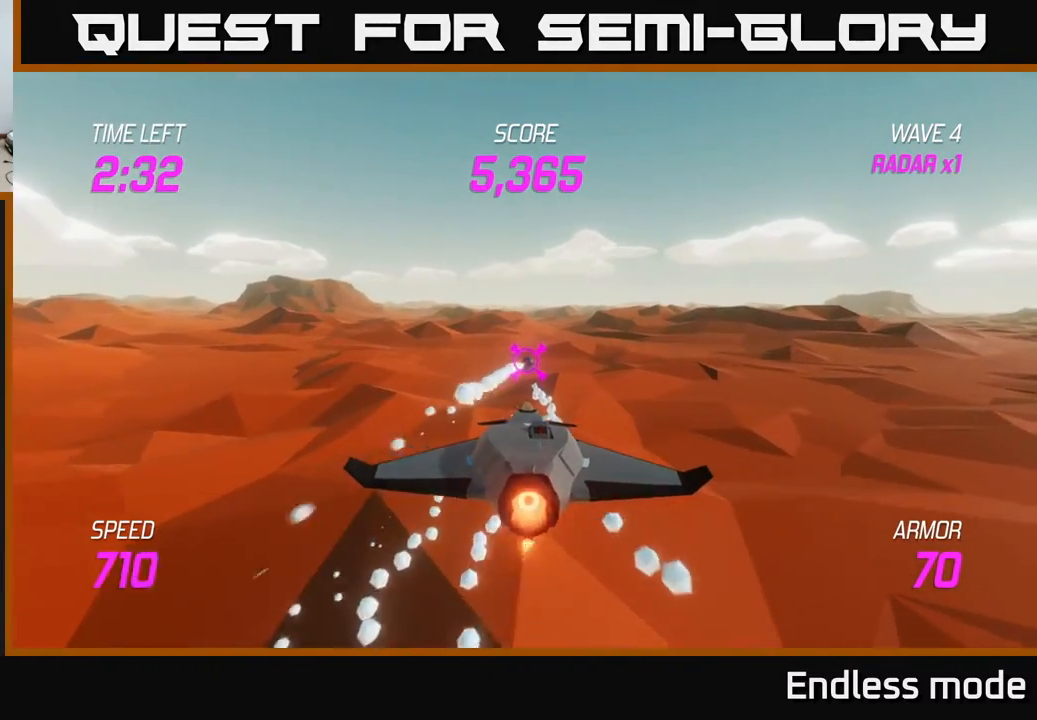
{"buttons": ["L2"], "left_stick": "center", "events": [[283, "R2", "down"], [367, "R2", "up"]]}
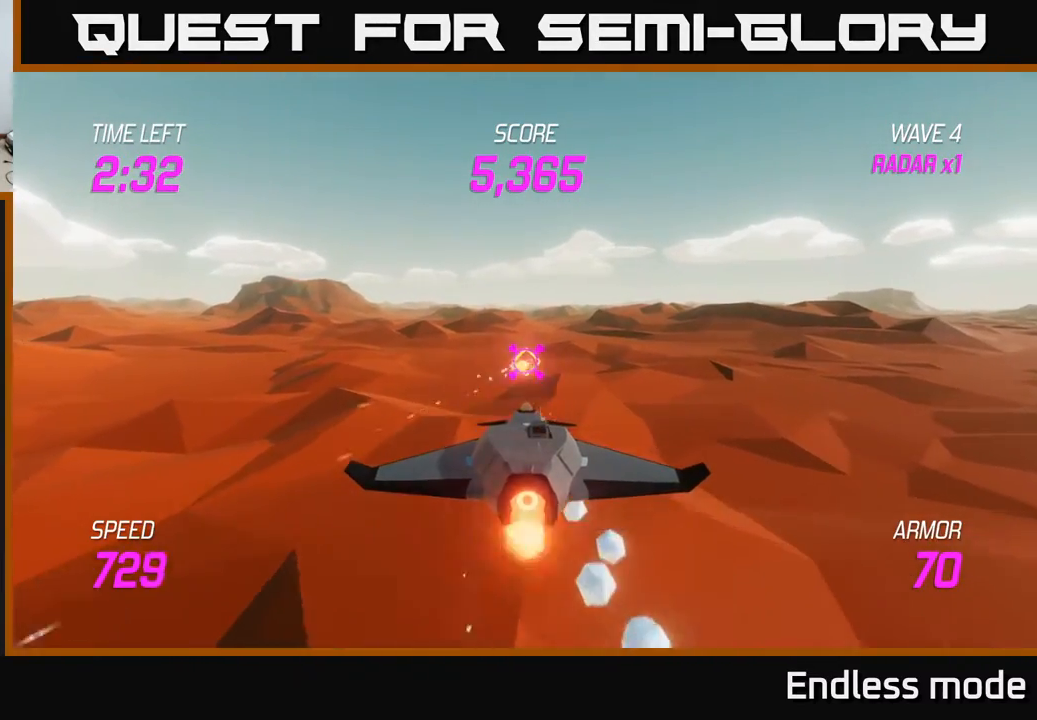
{"buttons": ["L2"], "left_stick": "right", "events": [[17, "R2", "down"], [133, "R2", "up"], [300, "R2", "down"], [383, "left_stick", "right"], [417, "R2", "up"]]}
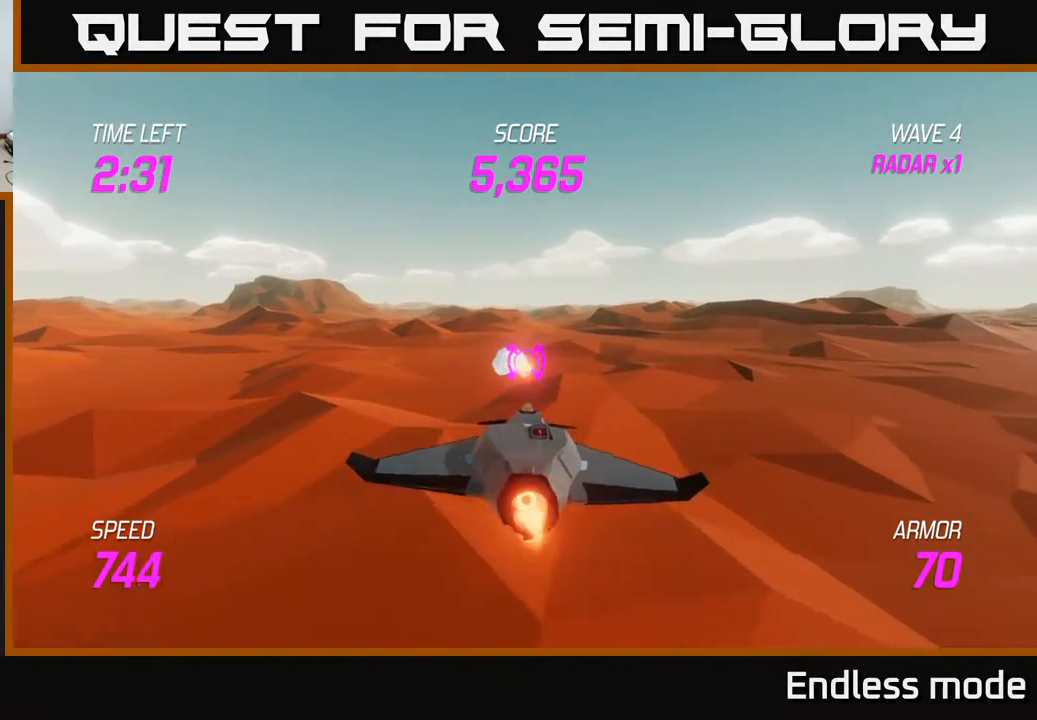
{"buttons": ["L2"], "left_stick": "up-right", "events": [[450, "left_stick", "up-right"]]}
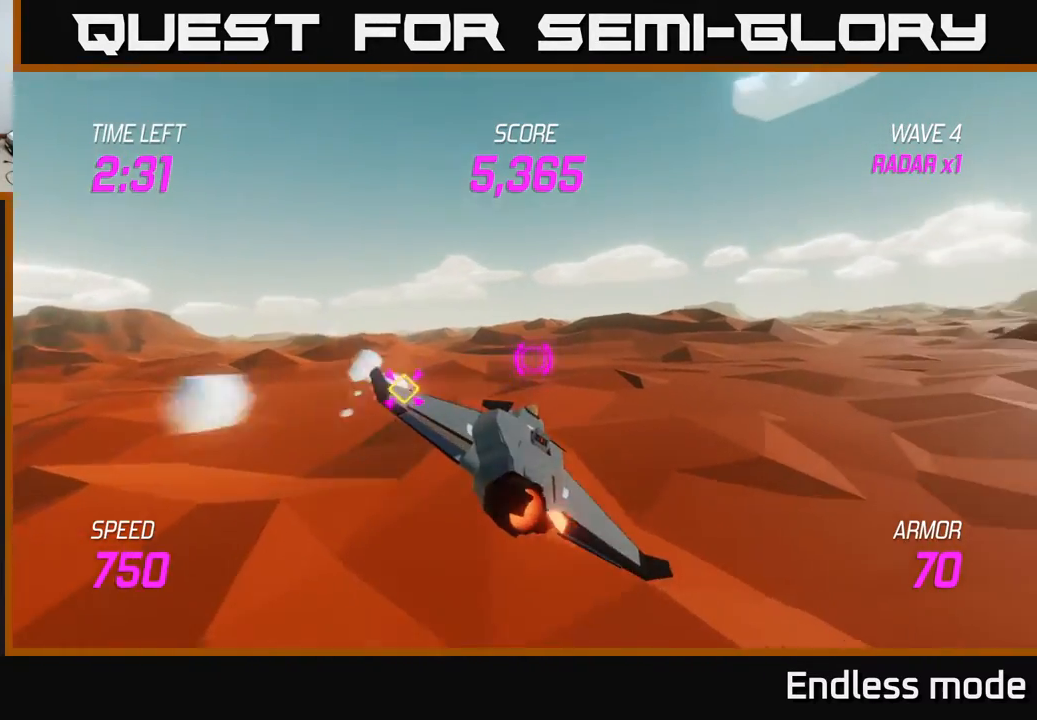
{"buttons": ["L2"], "left_stick": "up-right", "events": [[117, "left_stick", "up"], [333, "left_stick", "up-right"]]}
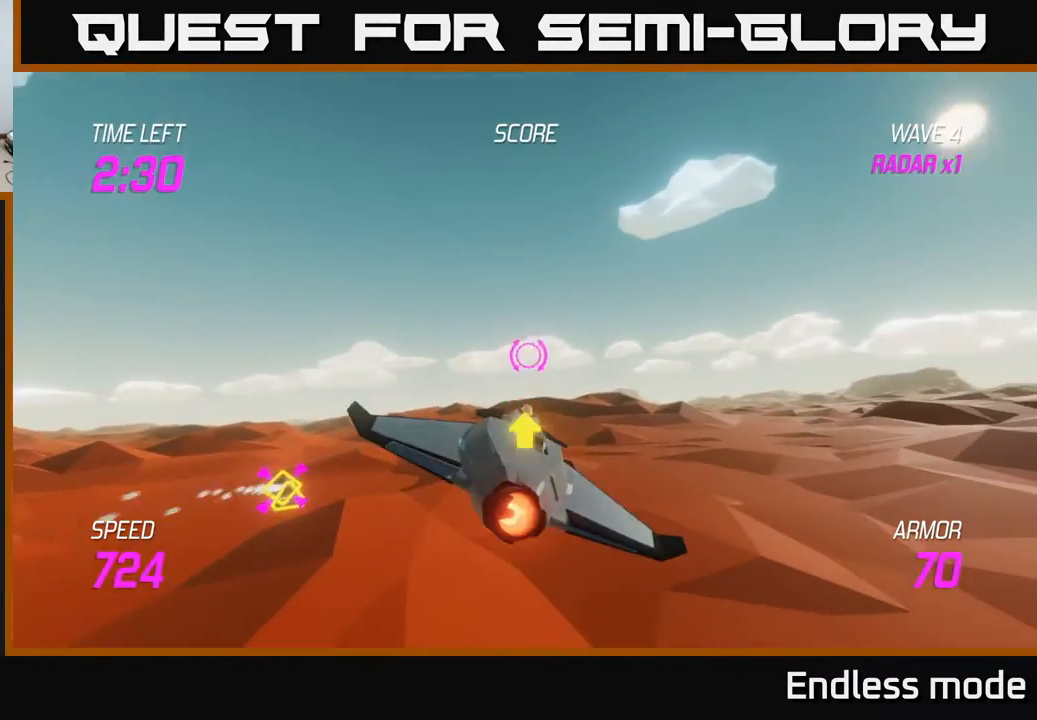
{"buttons": [], "left_stick": "left", "events": [[183, "left_stick", "up-left"], [417, "left_stick", "left"], [450, "L2", "up"]]}